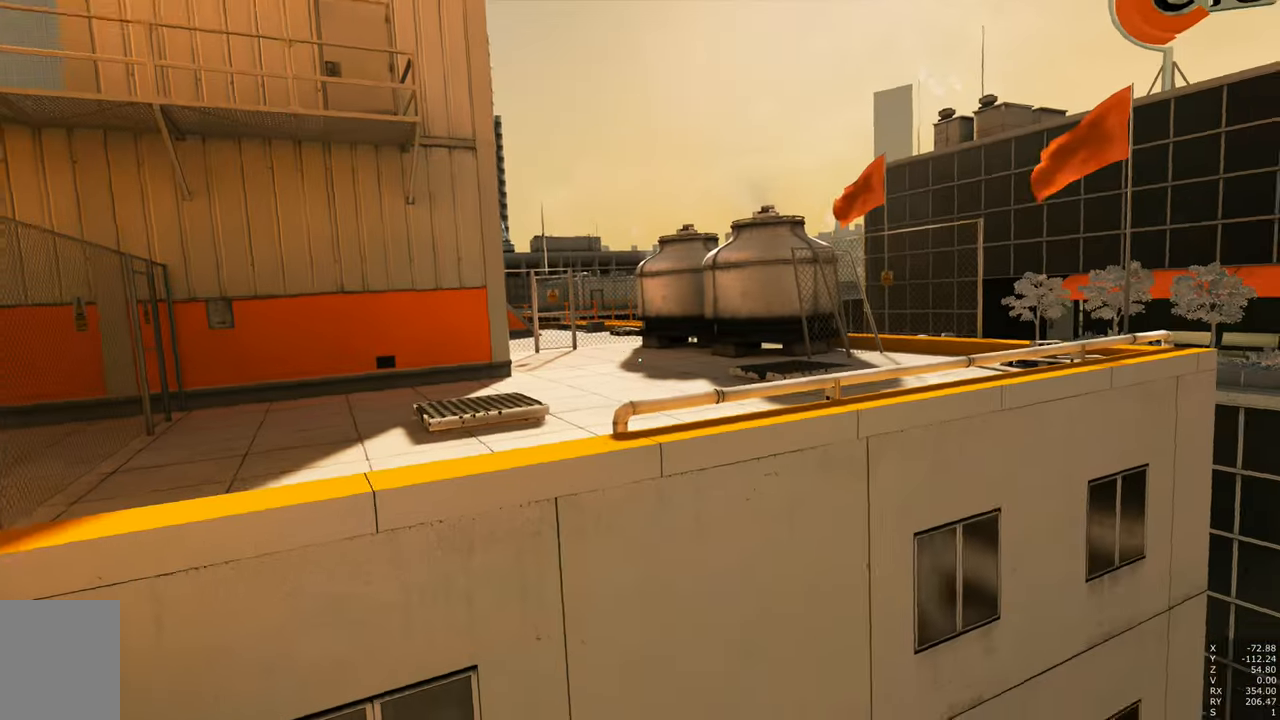
Gameplay with keyboard and mouse; each line is a JSON object with the keys and mouse buttons held at the frame after it. "events" lists presses ("down") and releases ("up") of "a", "c", "ctrl", "d", "e", "escape", "f", "q", "s", "shift", "tab", "w", "z", "mouse_left" and "mouse_right" between this image and that frame as [ms after this image, input, new state], when the widget could be followed in between. "mouse_left", "mouse_right" = the "left", "right" buttons of the "mouse" list. No other keys are recorded. Mouse movement is not recorded. Not read: other_keys.
{"keys": ["w"], "mouse": [], "events": [[167, "w", "down"]]}
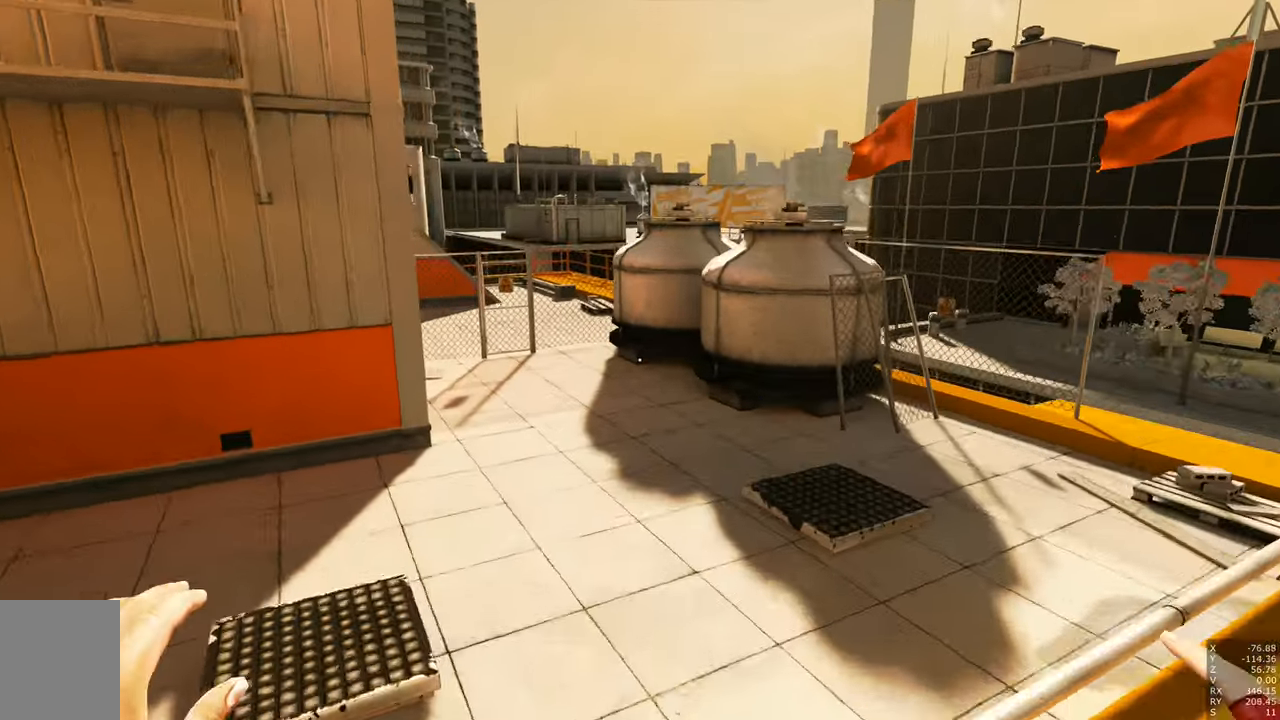
{"keys": [], "mouse": [], "events": [[417, "w", "up"]]}
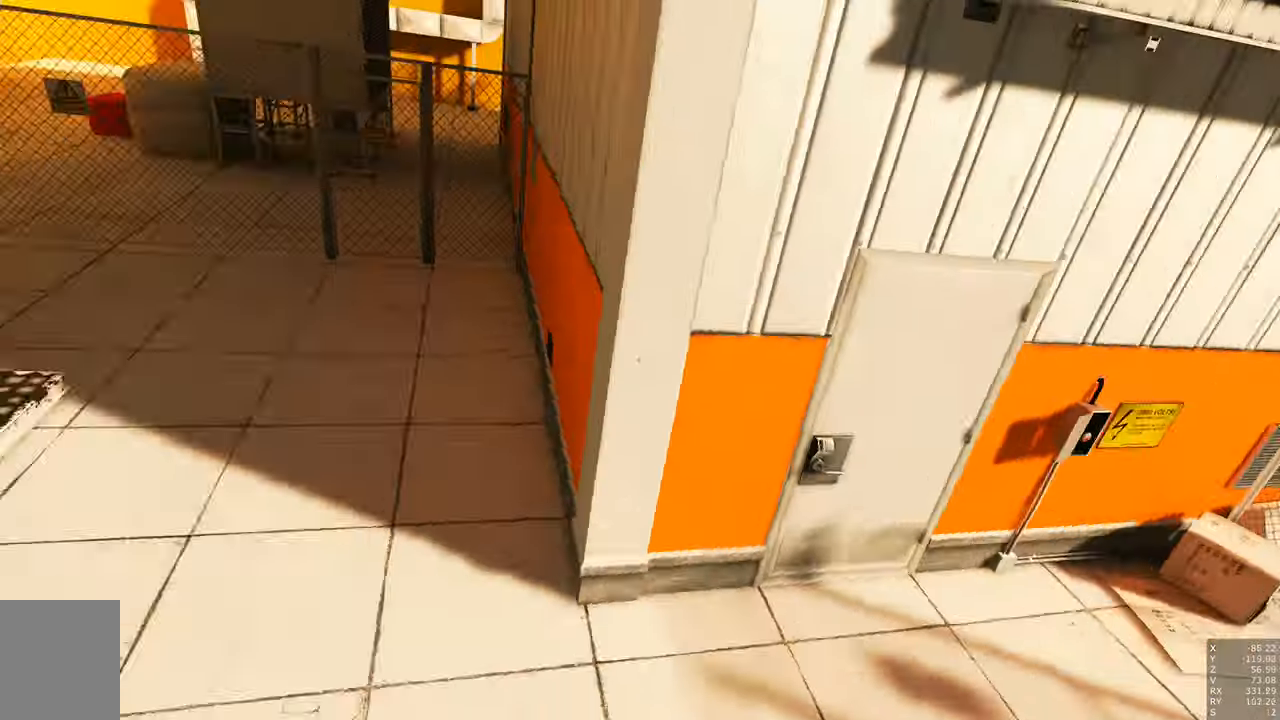
{"keys": ["a"], "mouse": [], "events": [[150, "d", "down"], [434, "d", "up"], [484, "a", "down"]]}
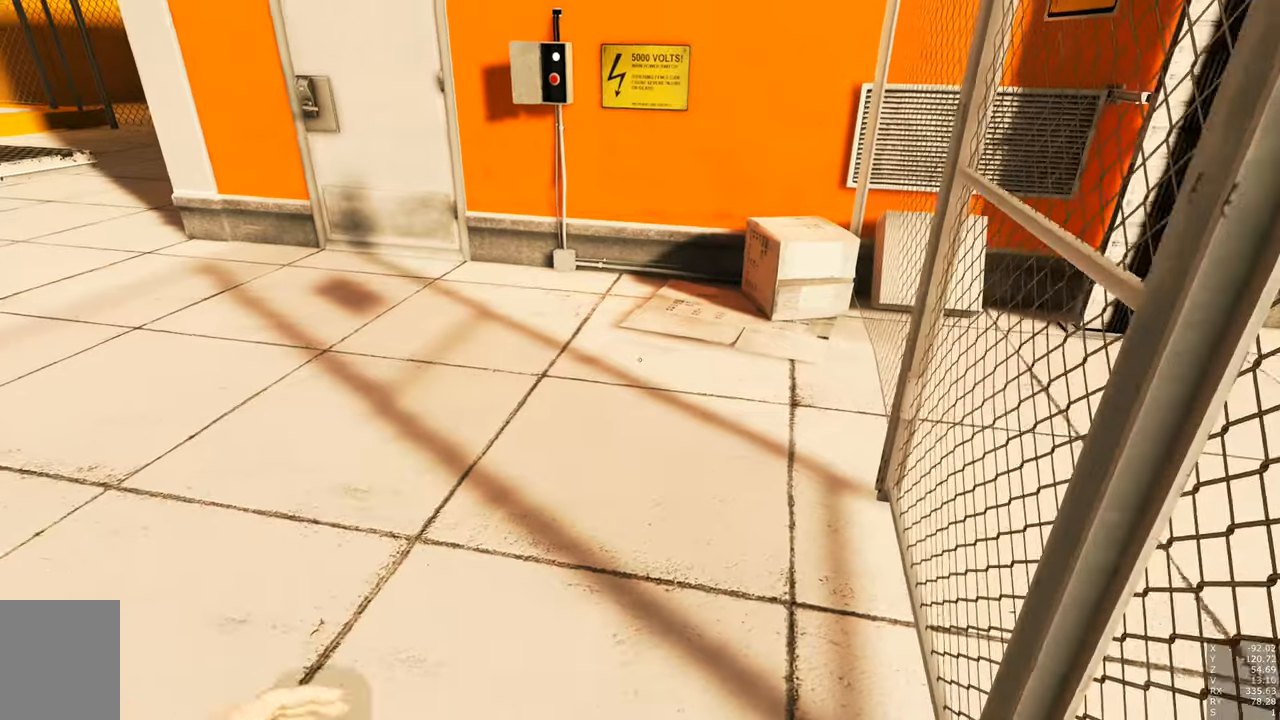
{"keys": ["w"], "mouse": [], "events": [[133, "w", "down"], [366, "a", "up"]]}
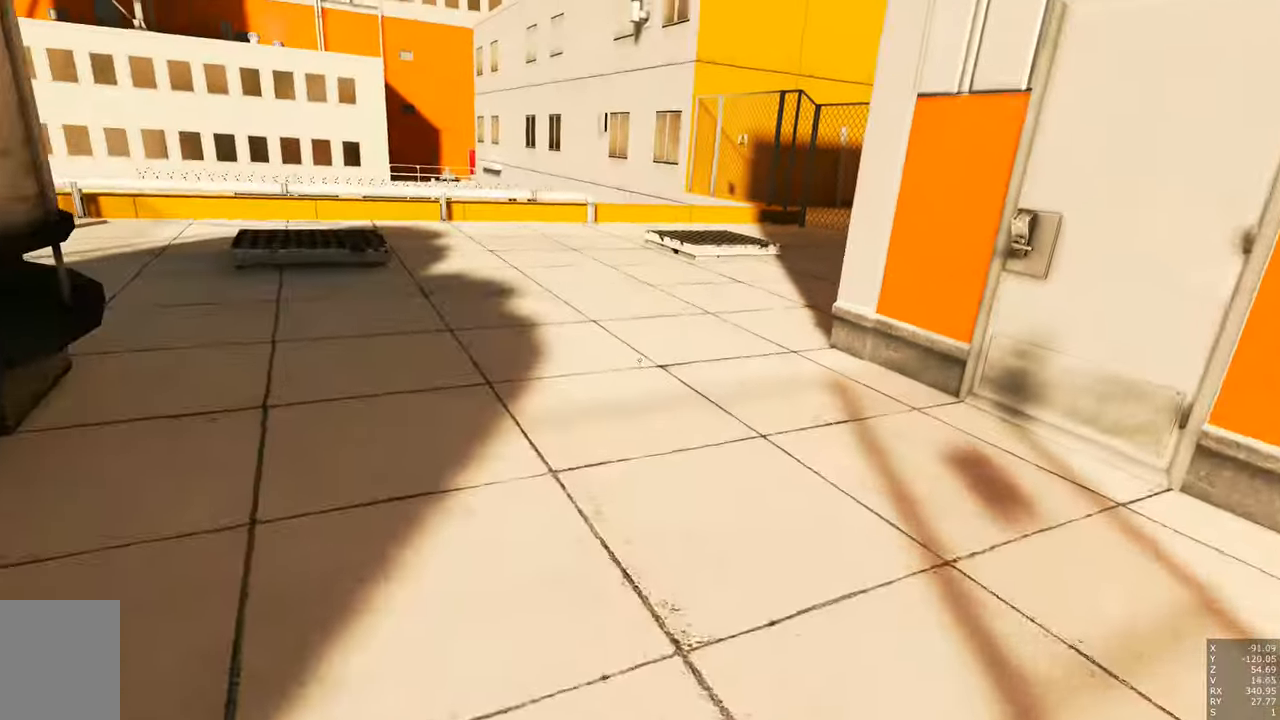
{"keys": ["w"], "mouse": ["right"], "events": [[416, "mouse_right", "down"]]}
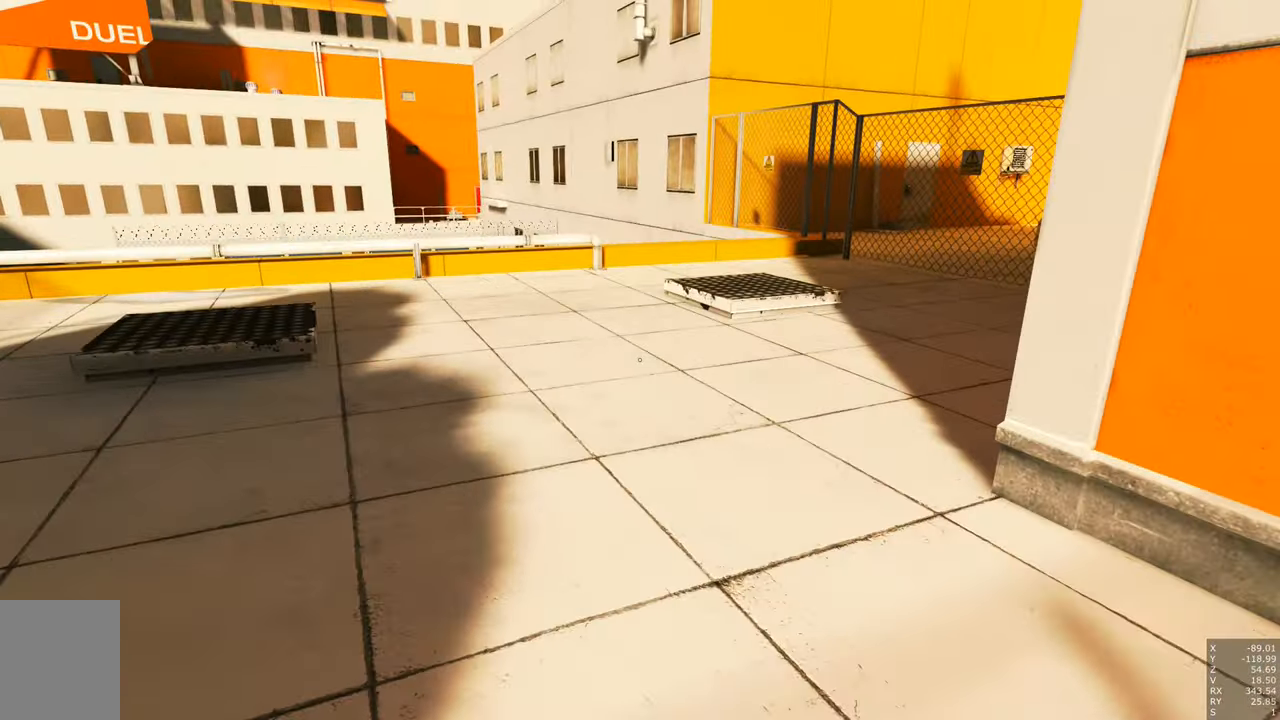
{"keys": ["d", "w"], "mouse": [], "events": [[300, "mouse_right", "up"], [500, "d", "down"]]}
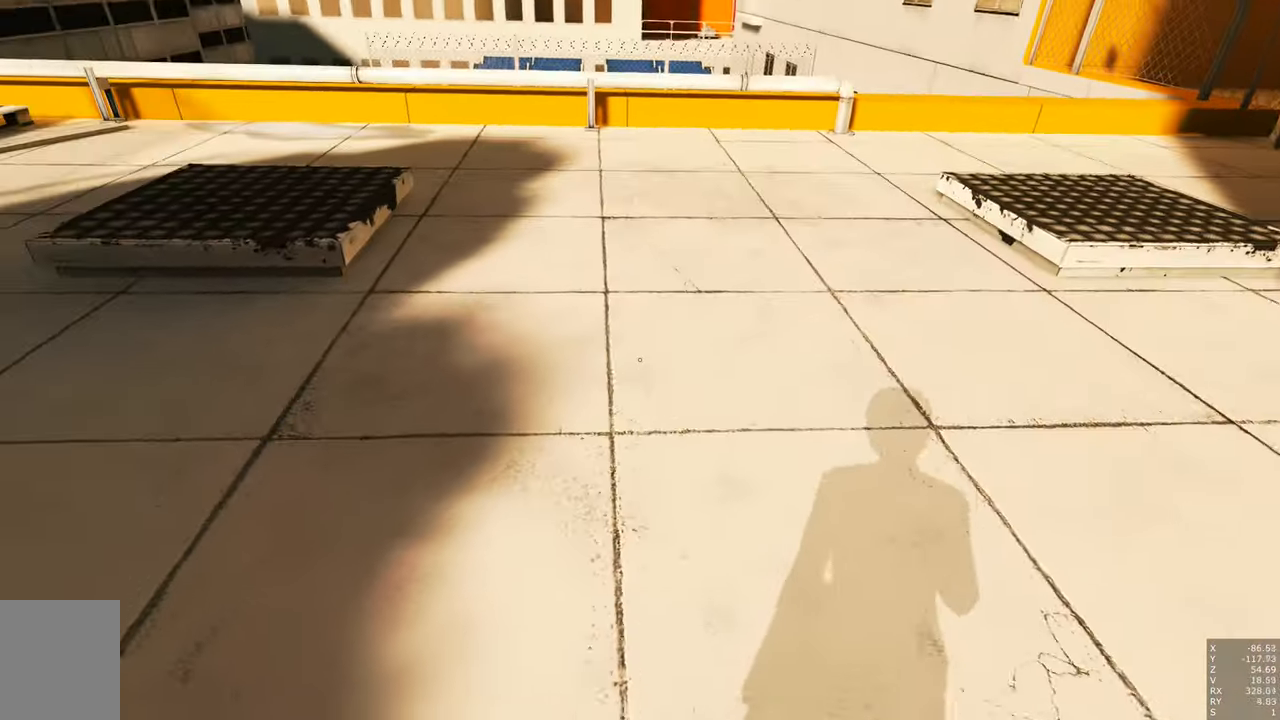
{"keys": ["w"], "mouse": ["right"], "events": [[316, "d", "up"], [450, "mouse_right", "down"]]}
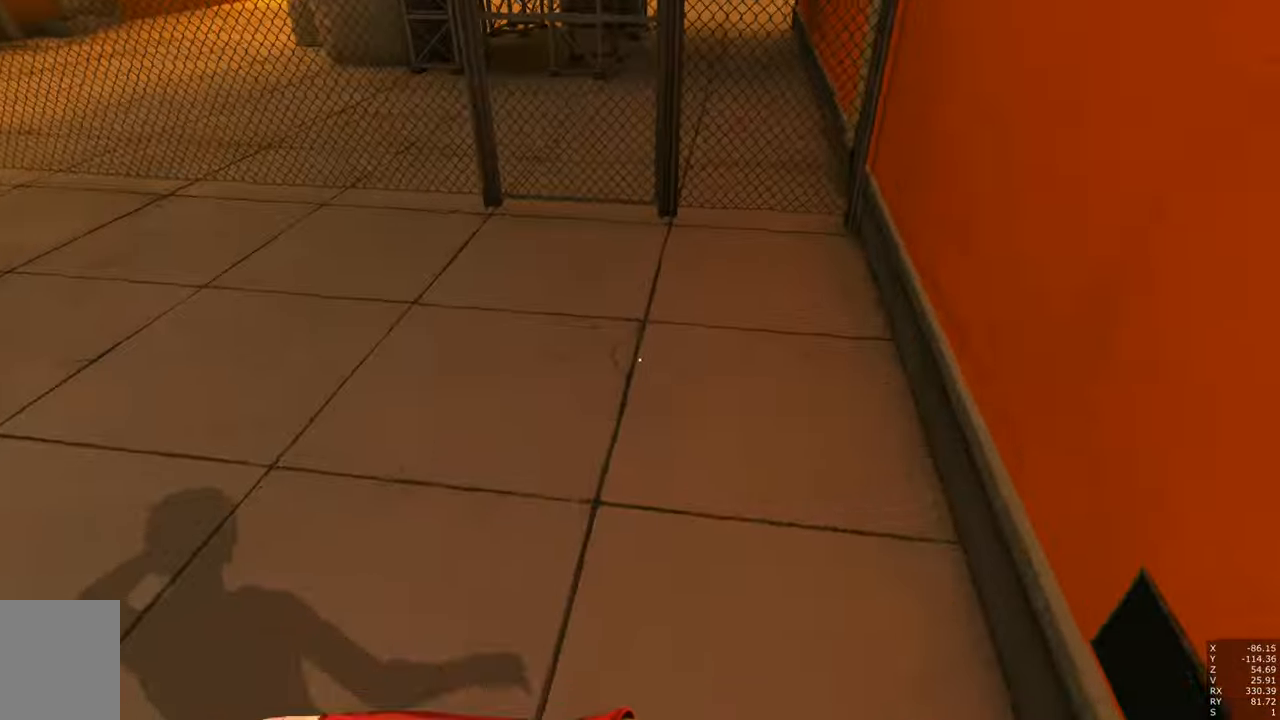
{"keys": ["a", "w"], "mouse": [], "events": [[50, "mouse_right", "up"], [150, "a", "down"]]}
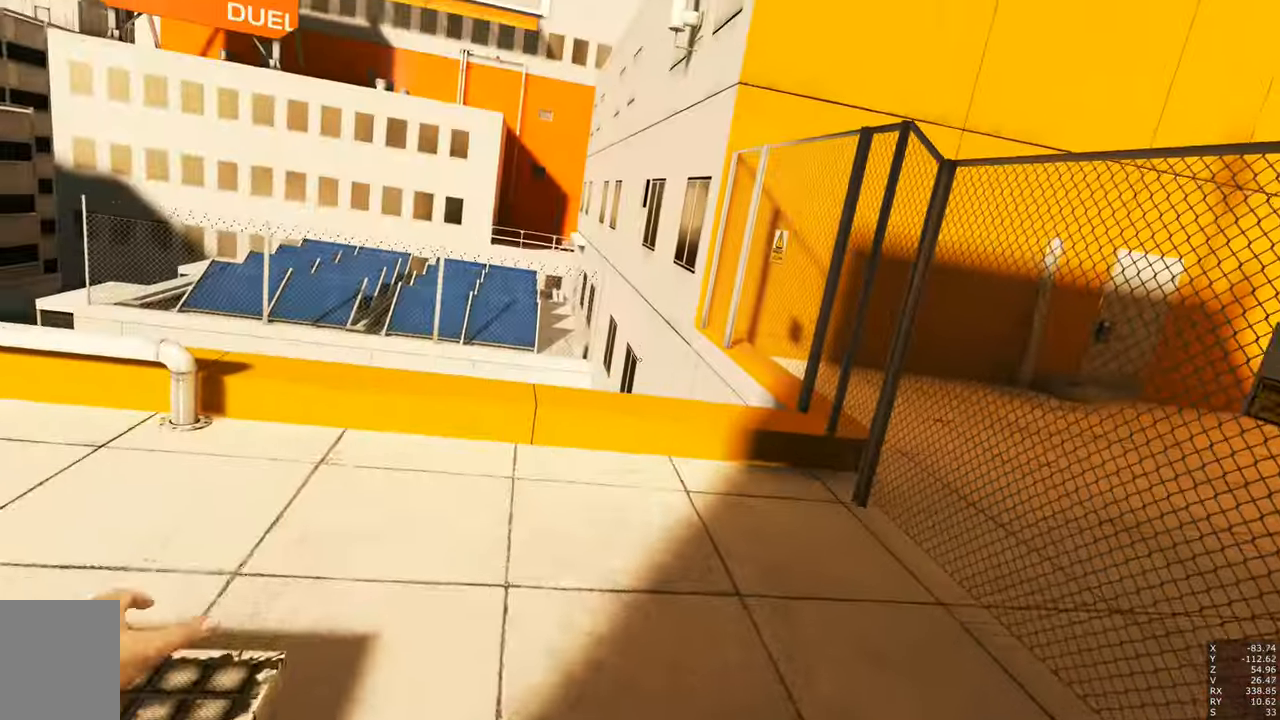
{"keys": ["w"], "mouse": [], "events": [[66, "a", "up"]]}
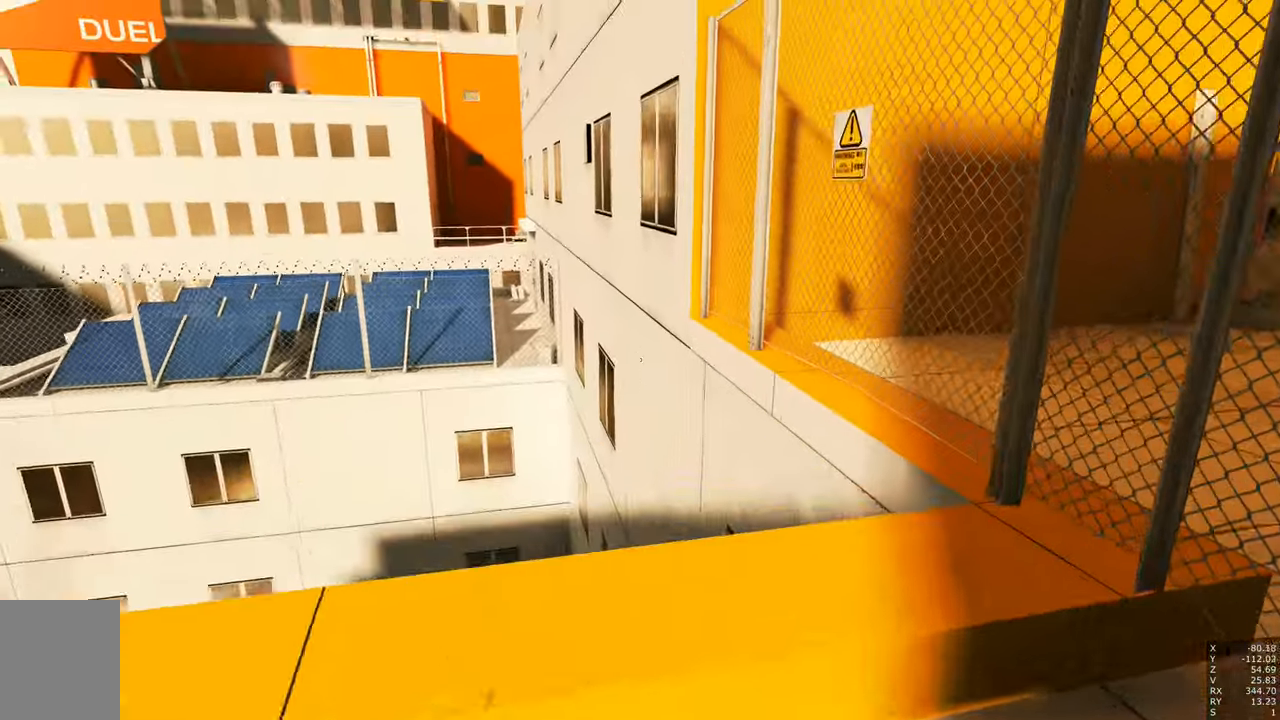
{"keys": ["w"], "mouse": [], "events": []}
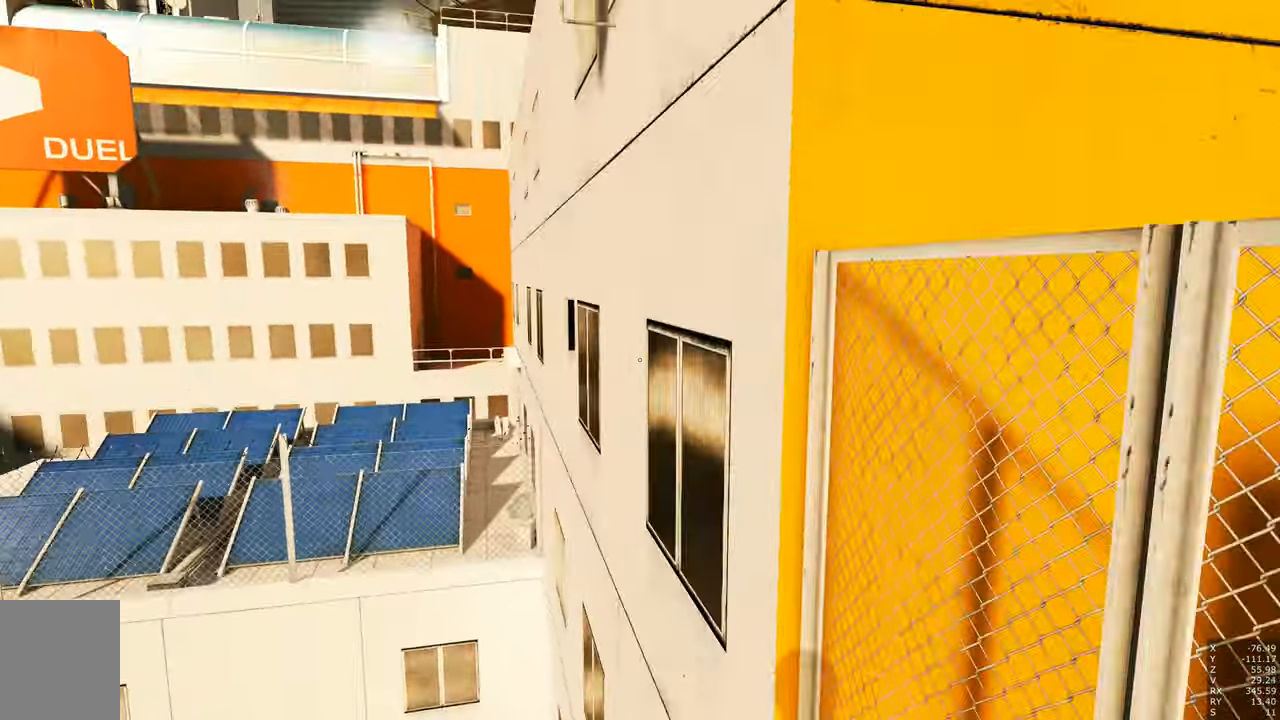
{"keys": ["w"], "mouse": [], "events": []}
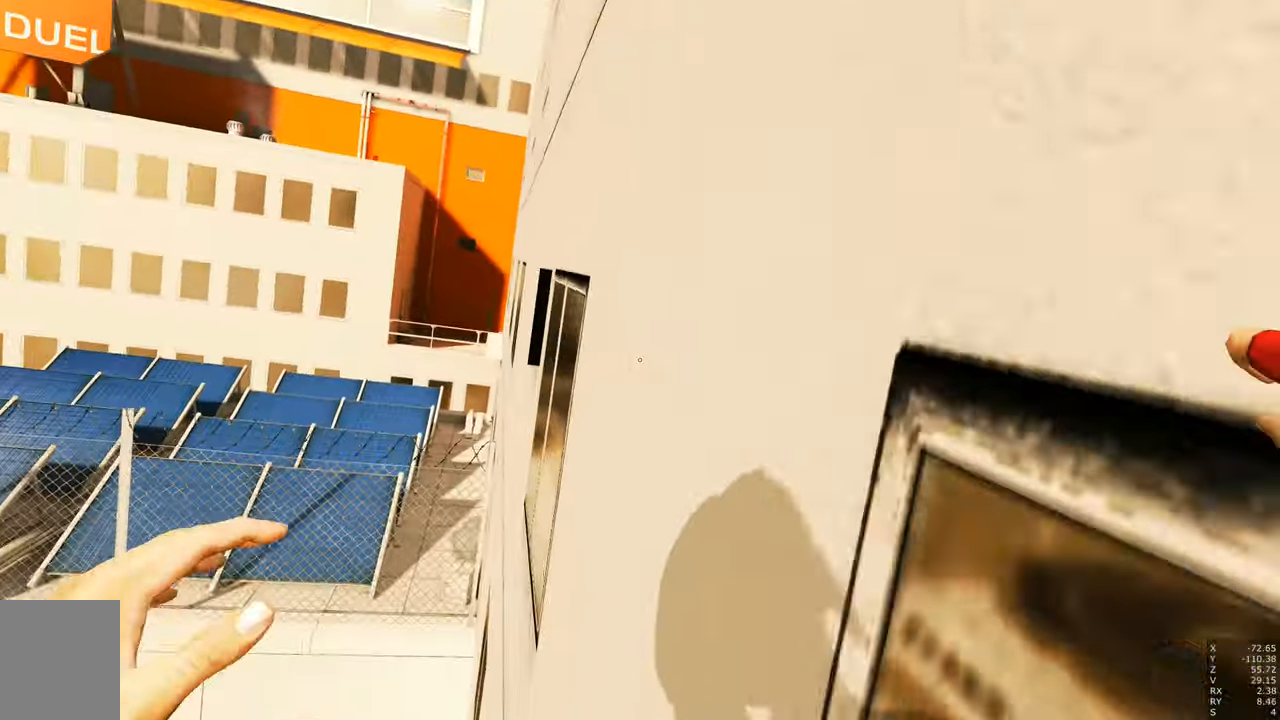
{"keys": ["w"], "mouse": [], "events": []}
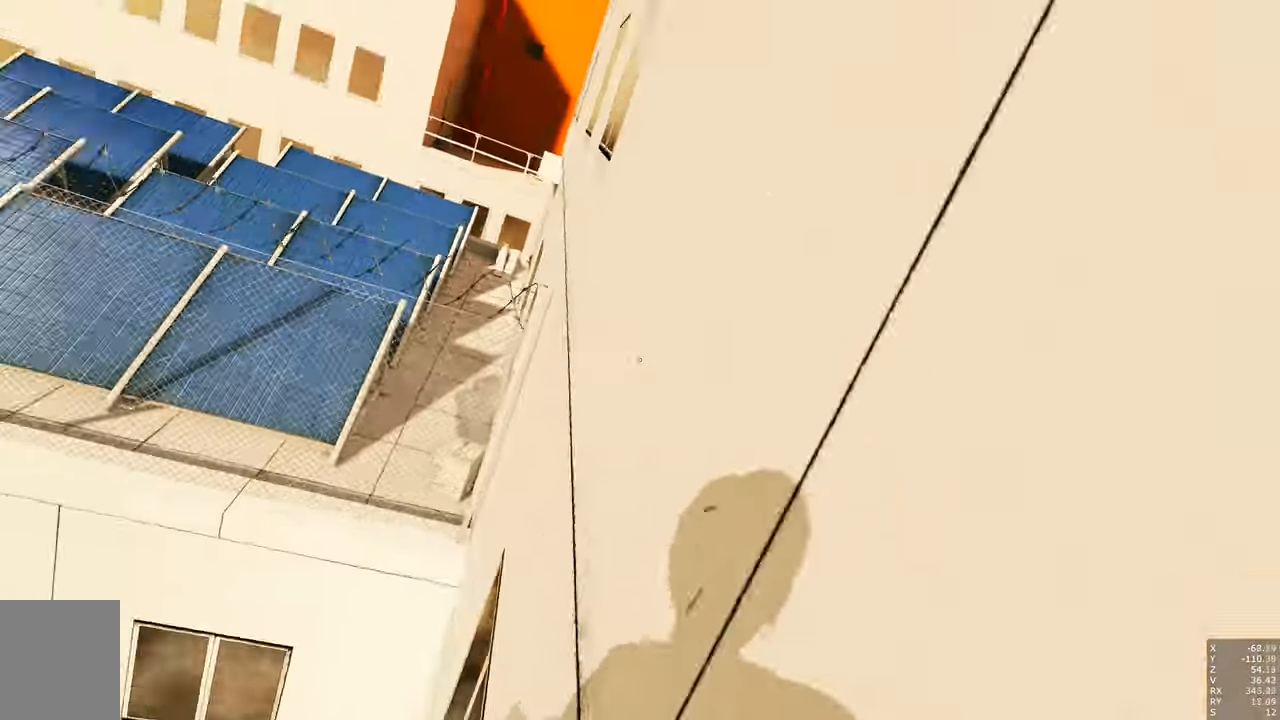
{"keys": ["w"], "mouse": [], "events": [[33, "shift", "down"], [233, "shift", "up"]]}
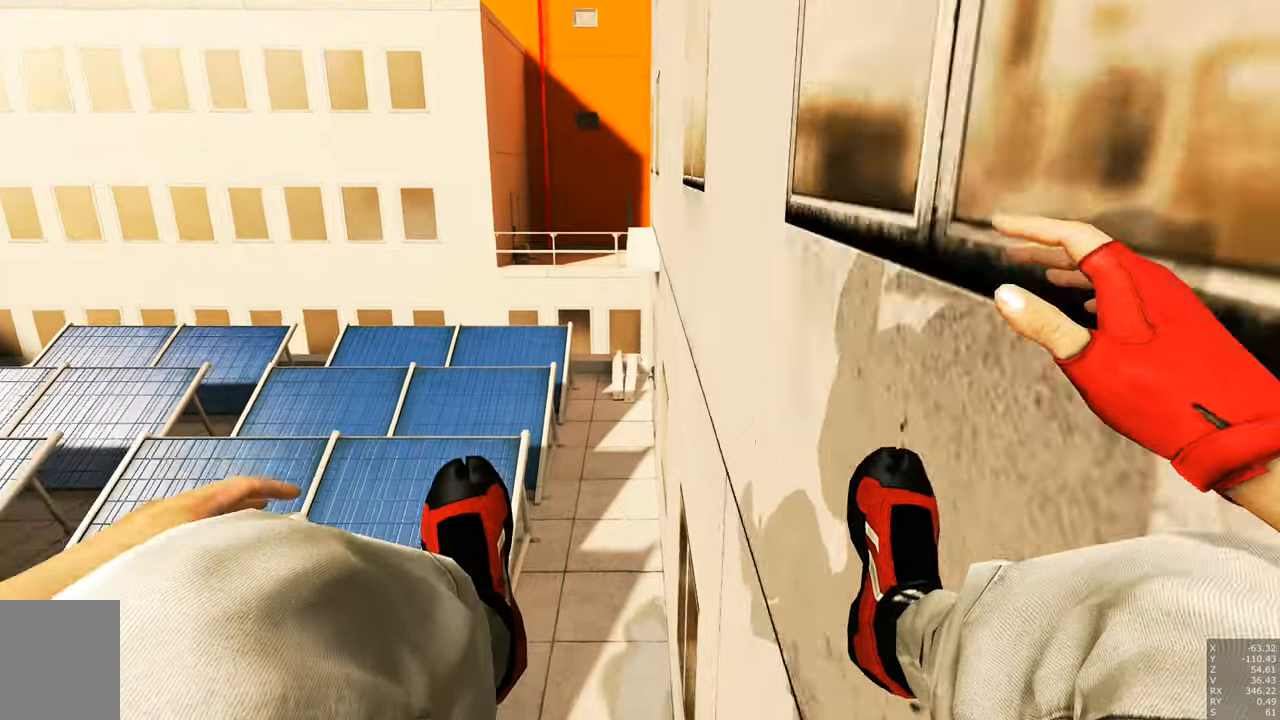
{"keys": [], "mouse": [], "events": [[366, "w", "up"]]}
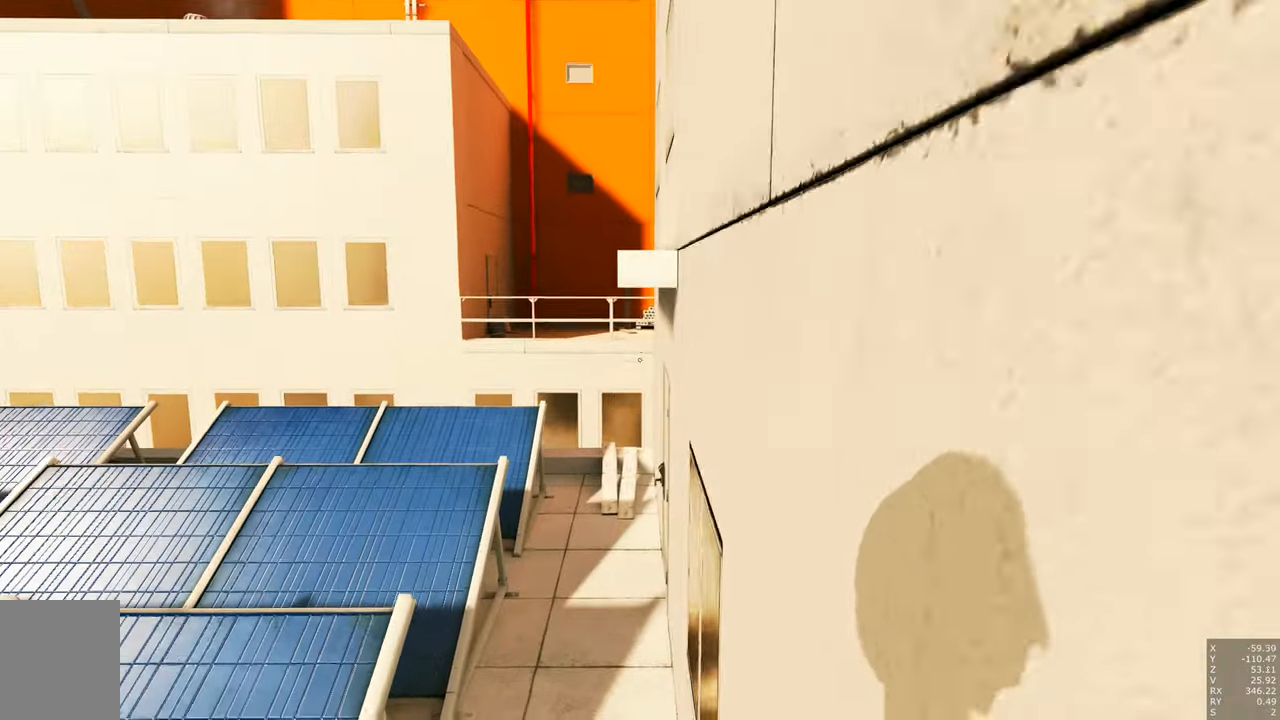
{"keys": ["s"], "mouse": [], "events": [[233, "a", "down"], [283, "s", "down"], [433, "a", "up"]]}
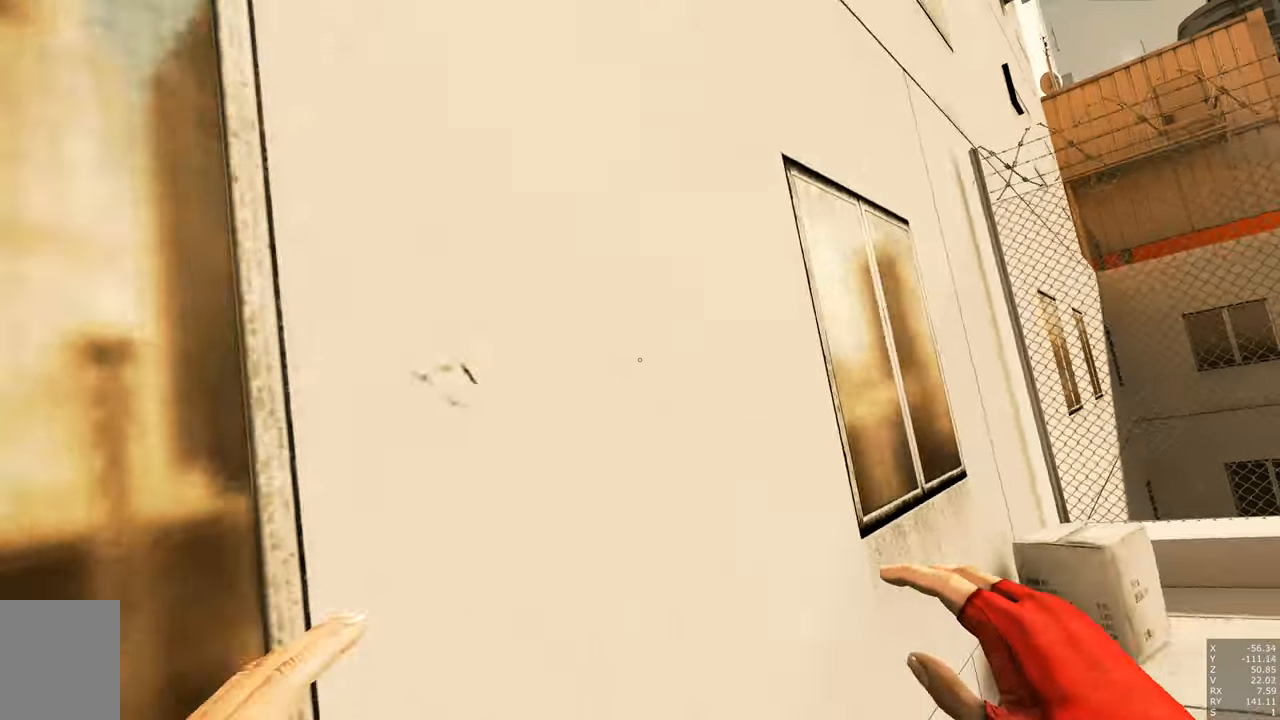
{"keys": [], "mouse": [], "events": [[166, "s", "up"]]}
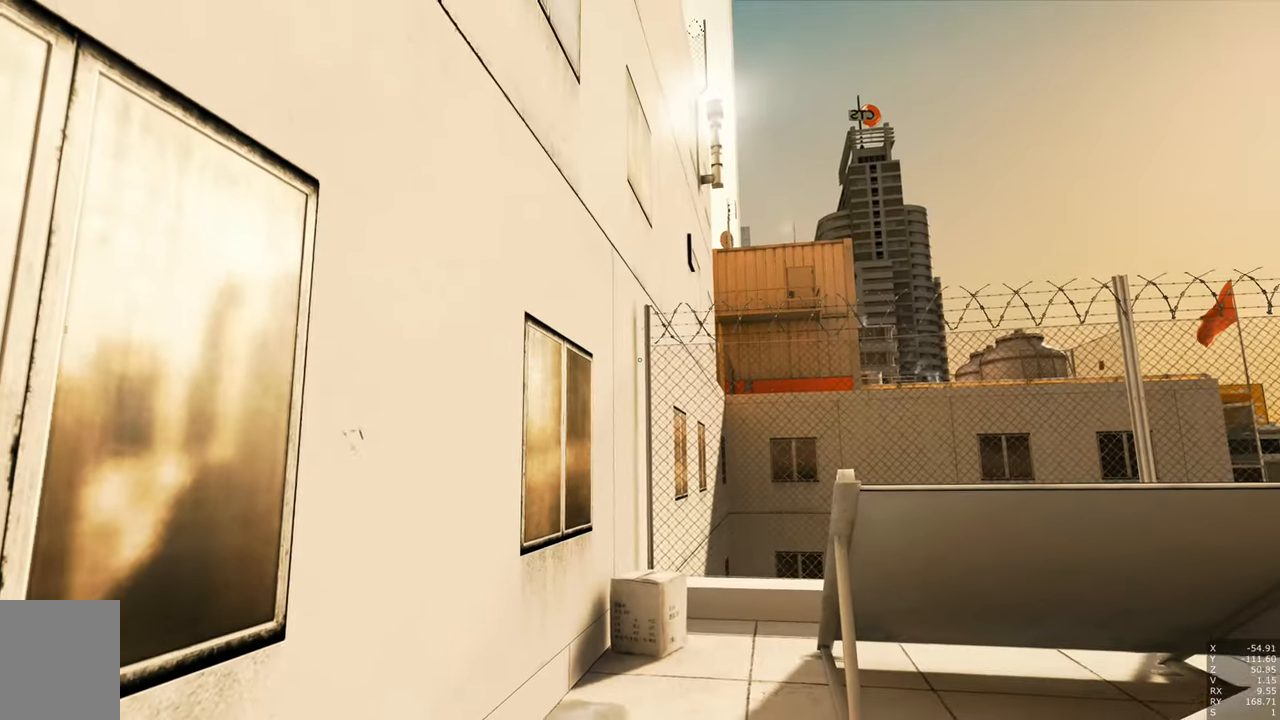
{"keys": [], "mouse": [], "events": []}
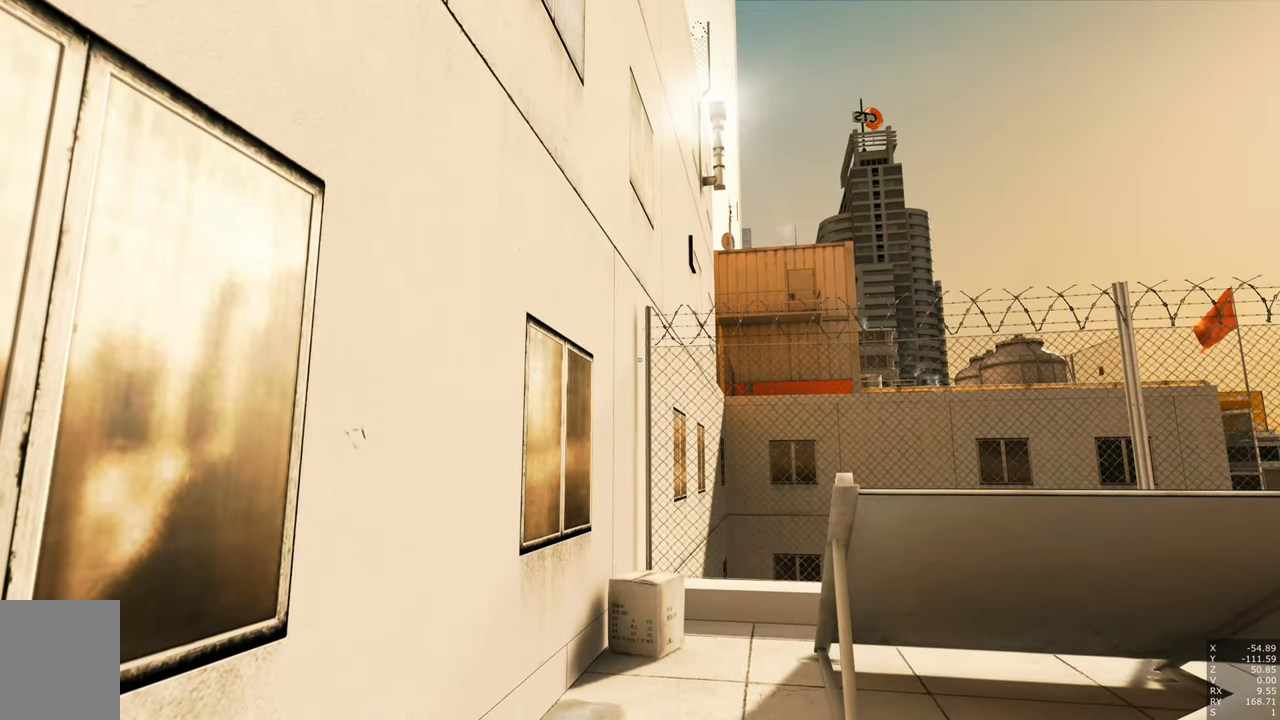
{"keys": [], "mouse": [], "events": []}
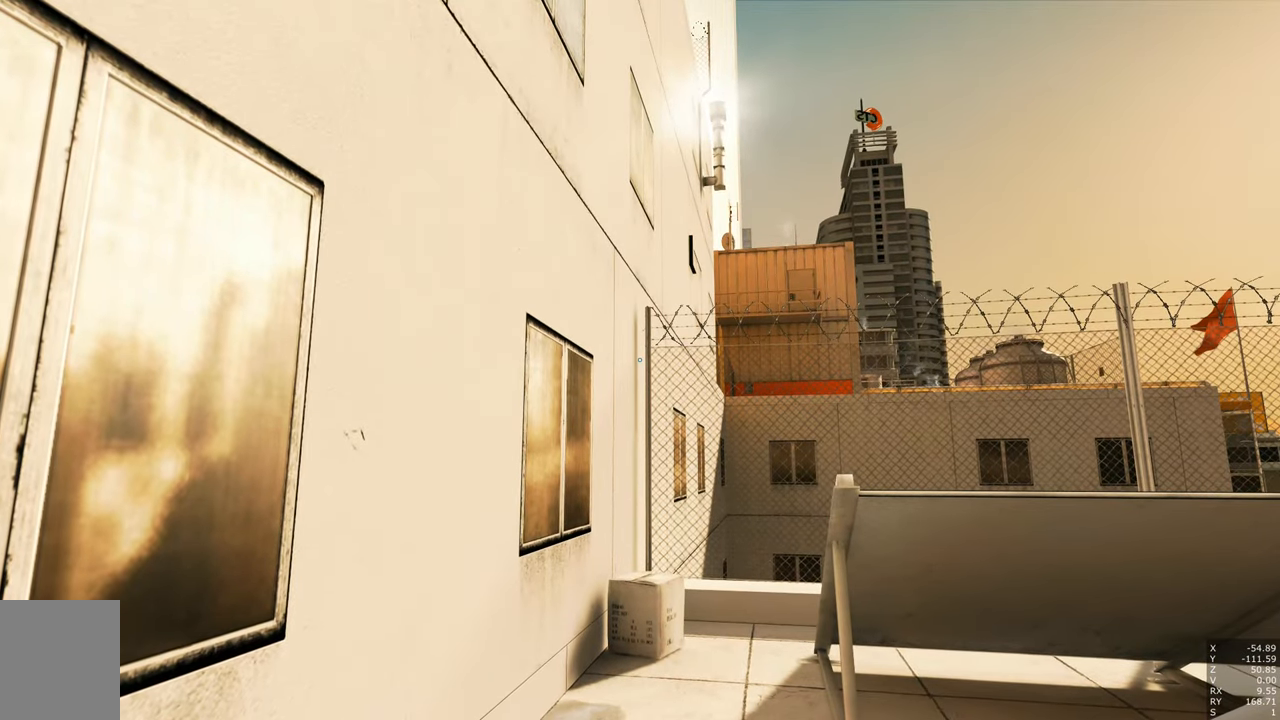
{"keys": [], "mouse": [], "events": []}
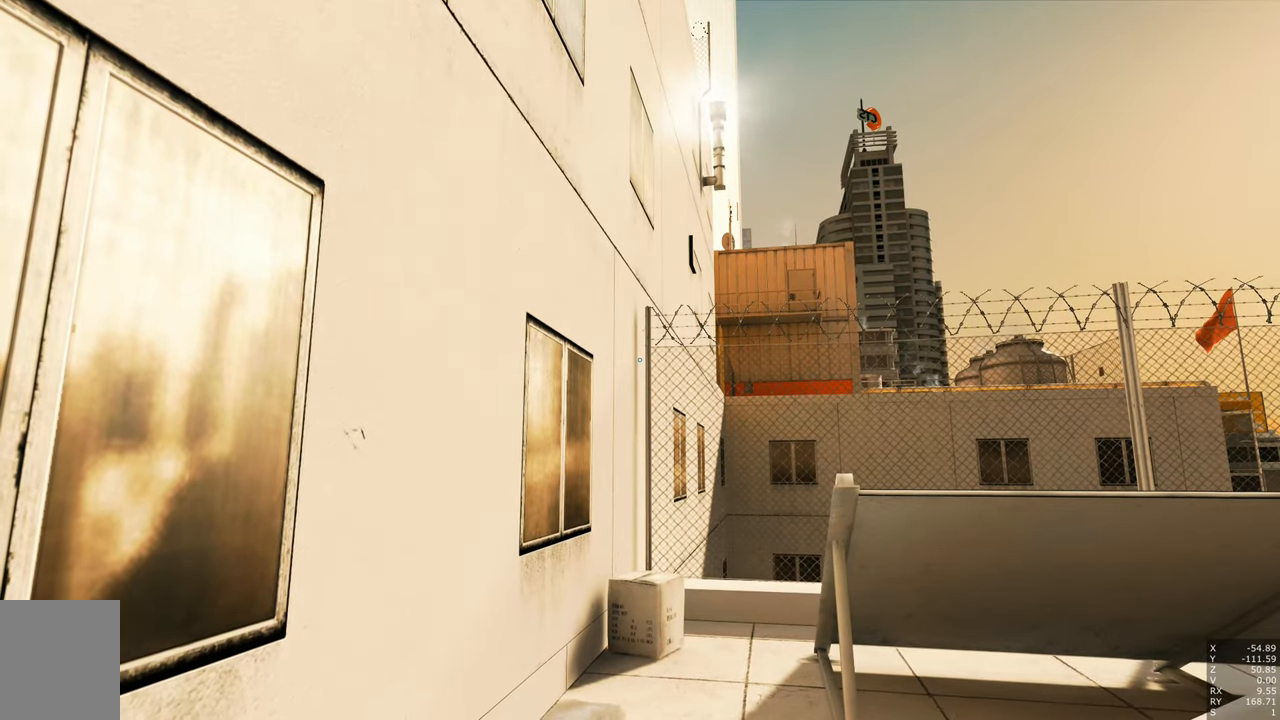
{"keys": [], "mouse": [], "events": []}